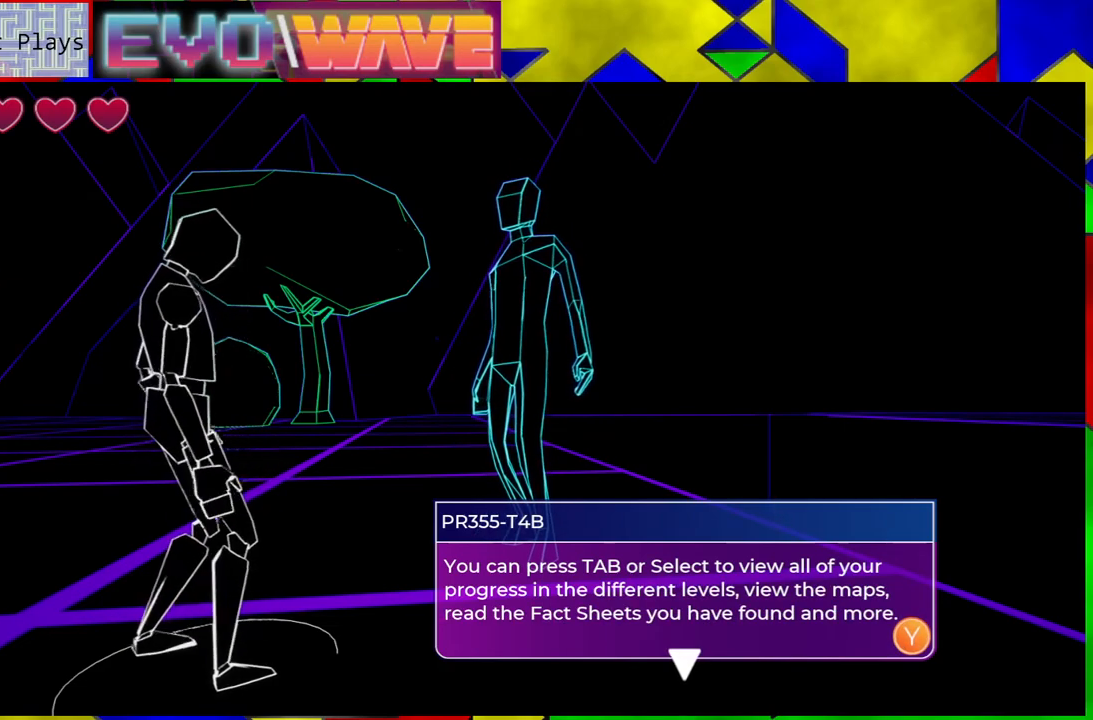
Gameplay with a controller (Nintendo layout); each line is a JSON object with the inputs held at the frame after it. "events" lists button and stick changes between this image and that frame as [ms after this image, input, new state], when the widget could be followed in between. Not read: L3 R3.
{"buttons": [], "left_stick": "center", "right_stick": "center", "events": []}
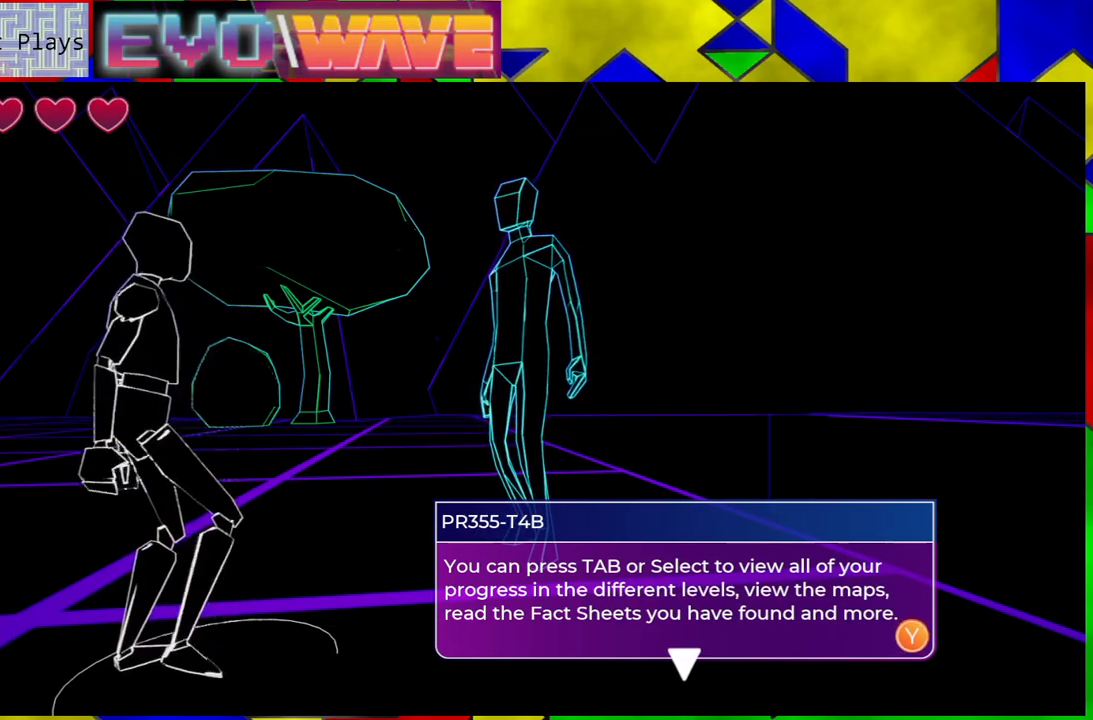
{"buttons": [], "left_stick": "center", "right_stick": "center", "events": []}
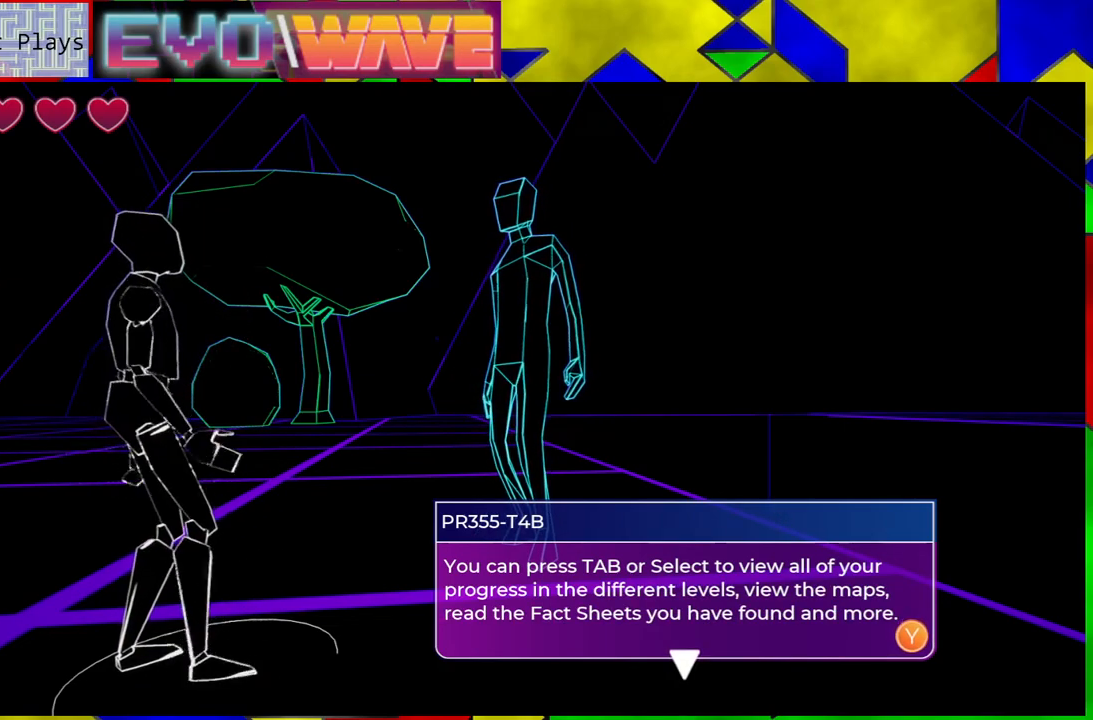
{"buttons": [], "left_stick": "center", "right_stick": "center", "events": [[317, "X", "down"], [383, "X", "up"]]}
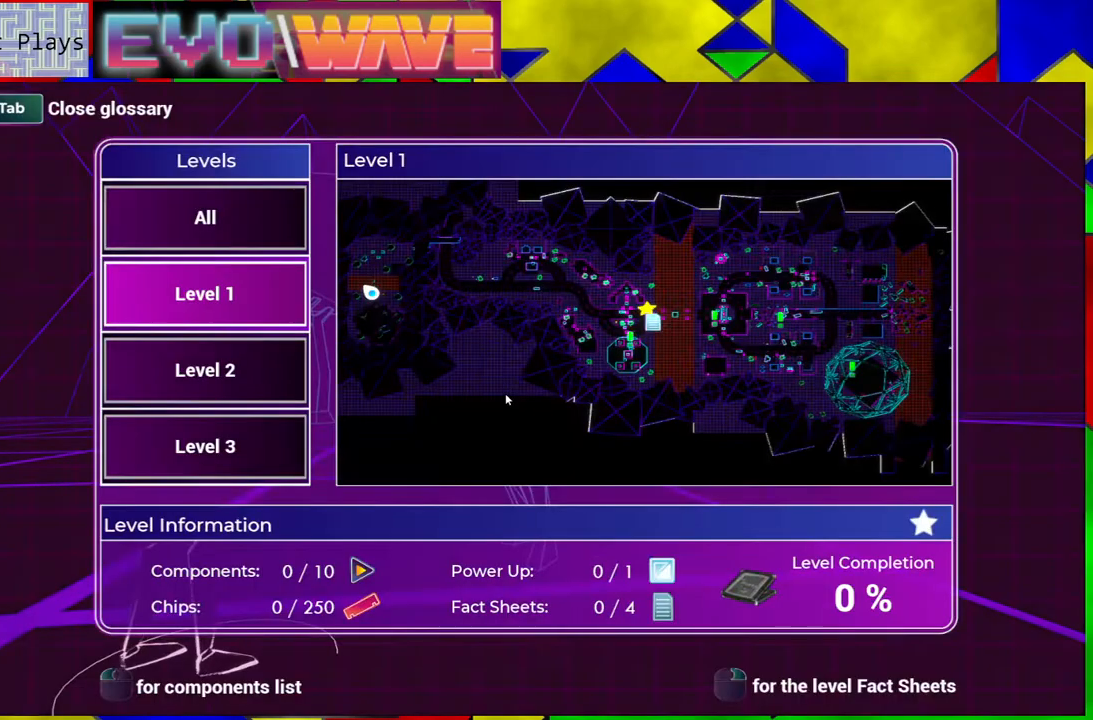
{"buttons": [], "left_stick": "center", "right_stick": "center", "events": []}
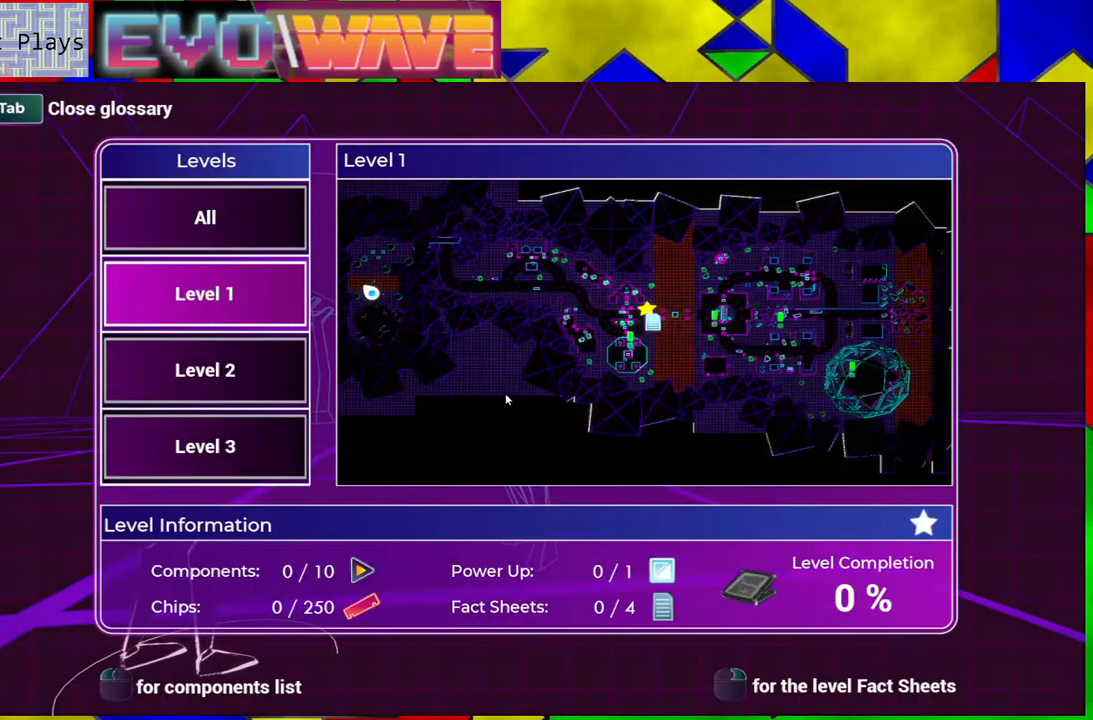
{"buttons": [], "left_stick": "center", "right_stick": "center", "events": []}
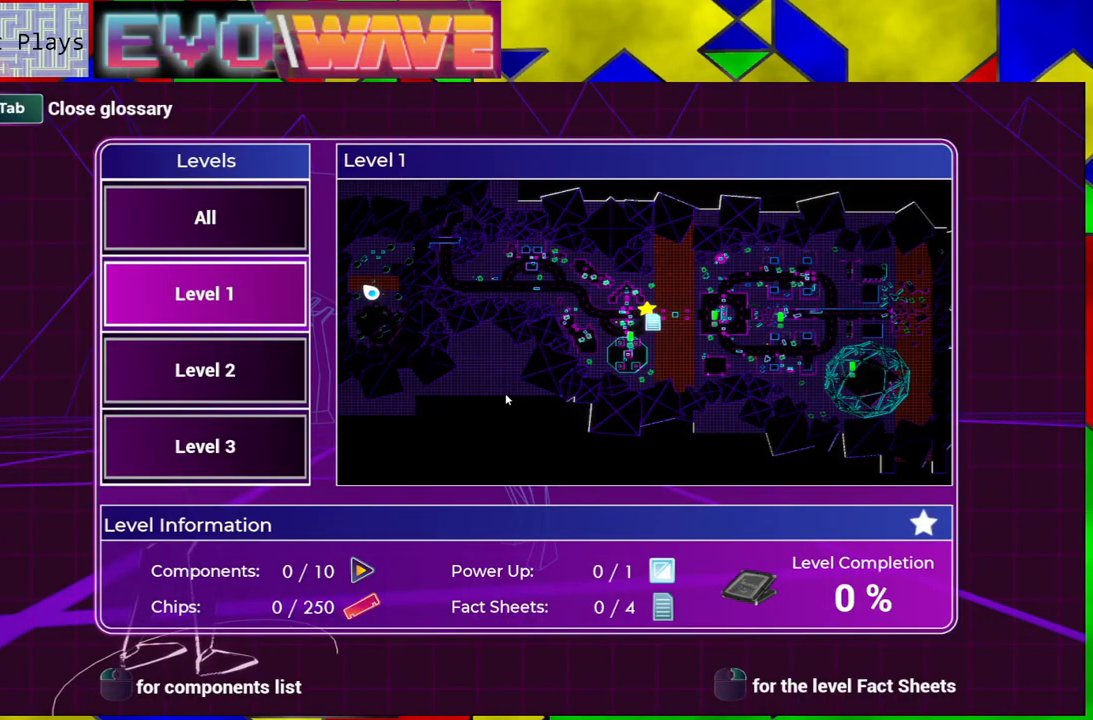
{"buttons": [], "left_stick": "center", "right_stick": "center", "events": []}
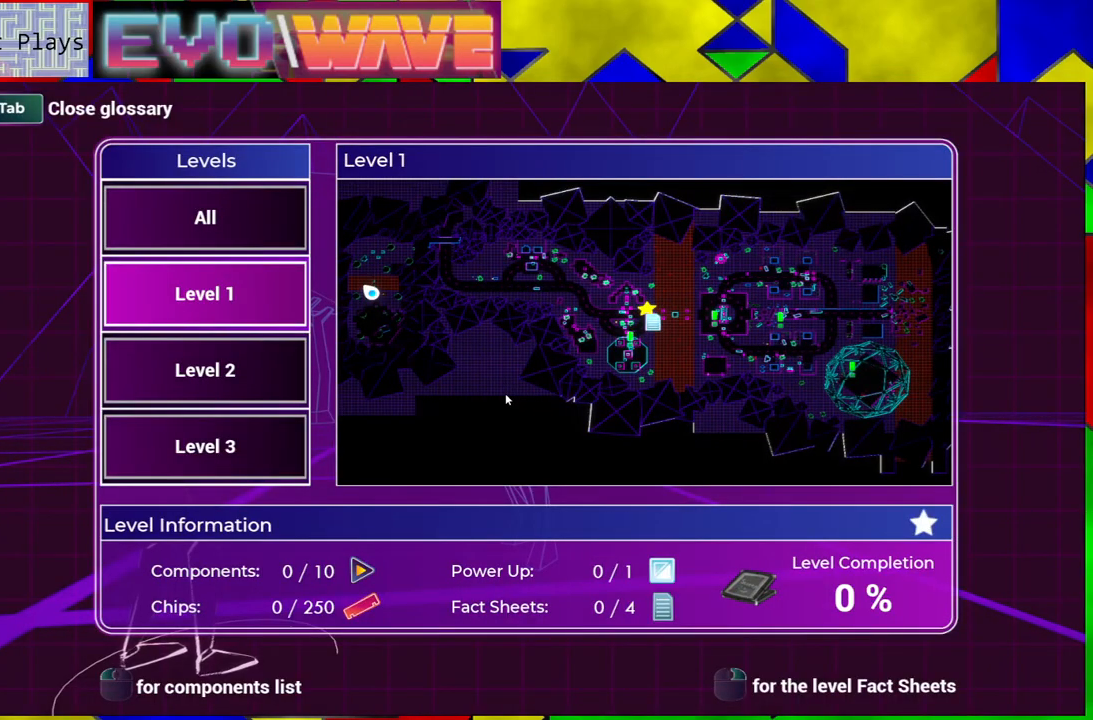
{"buttons": [], "left_stick": "center", "right_stick": "center", "events": []}
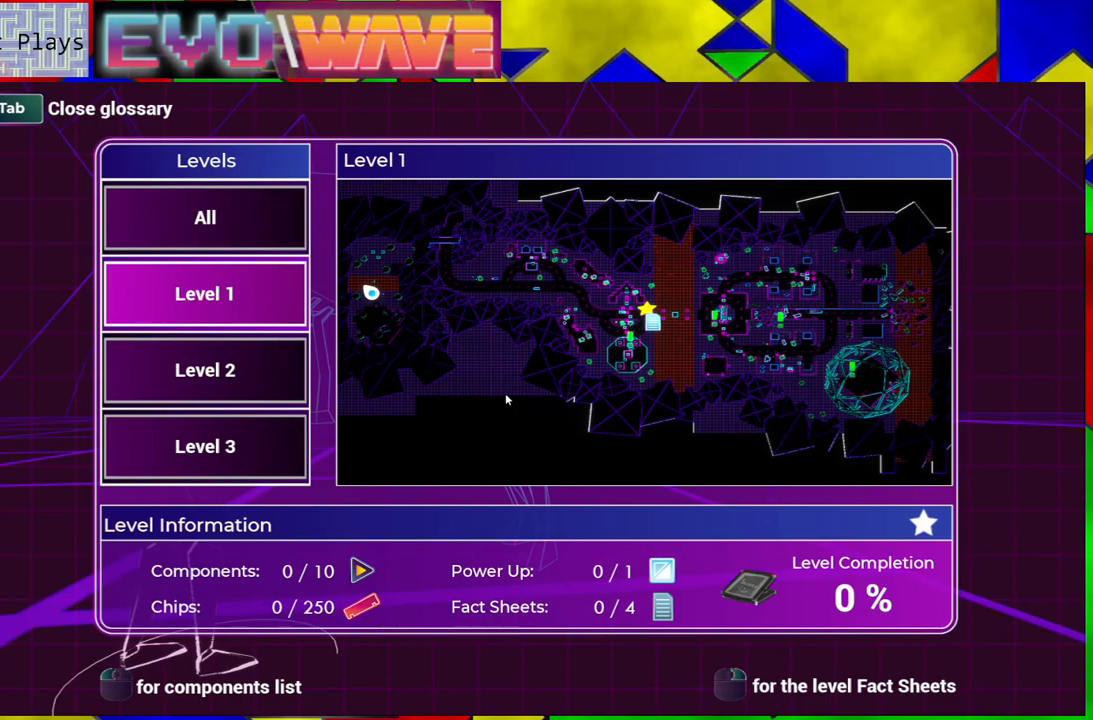
{"buttons": [], "left_stick": "center", "right_stick": "center", "events": []}
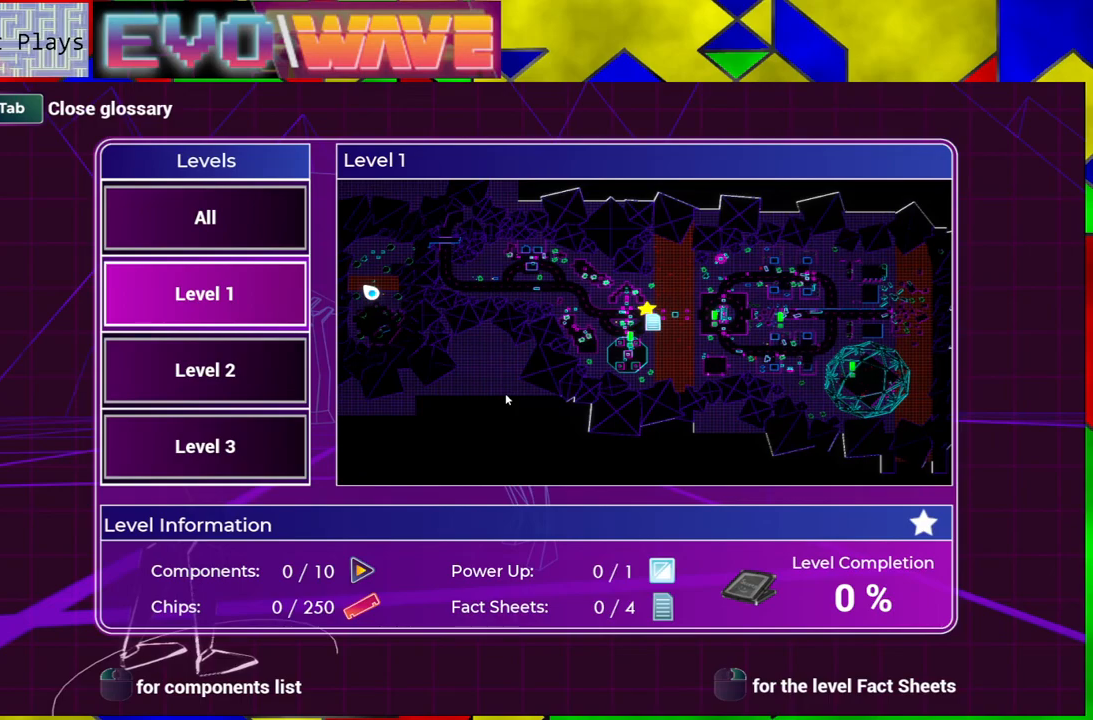
{"buttons": [], "left_stick": "center", "right_stick": "center", "events": [[150, "A", "down"], [267, "A", "up"]]}
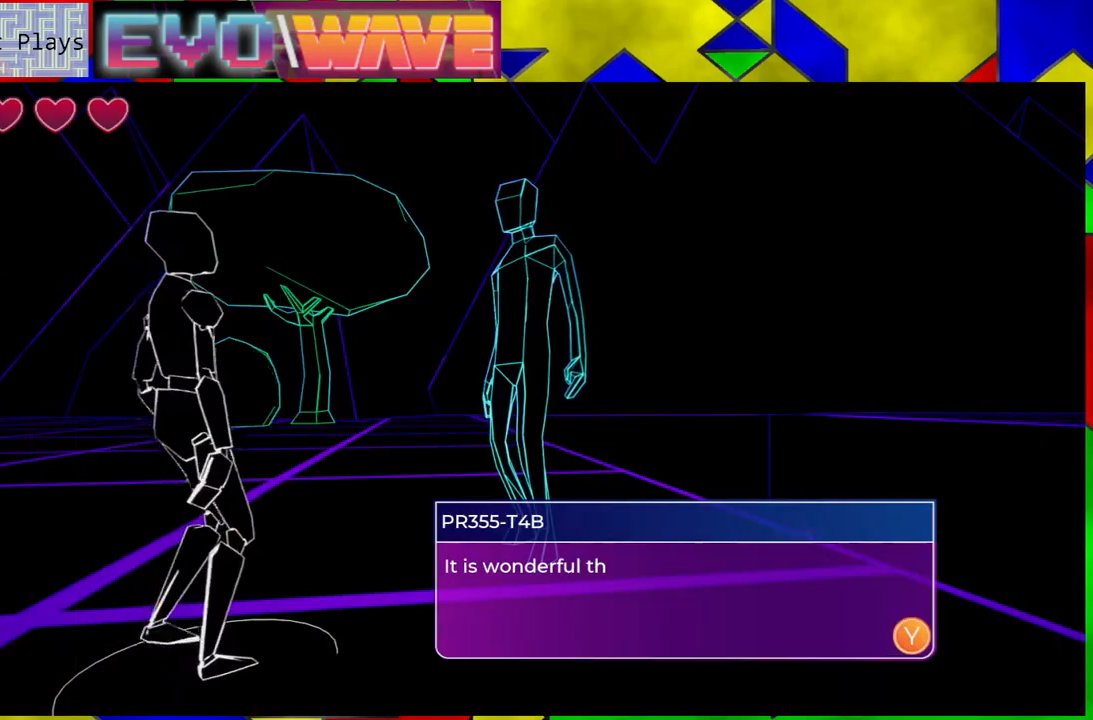
{"buttons": [], "left_stick": "center", "right_stick": "center", "events": []}
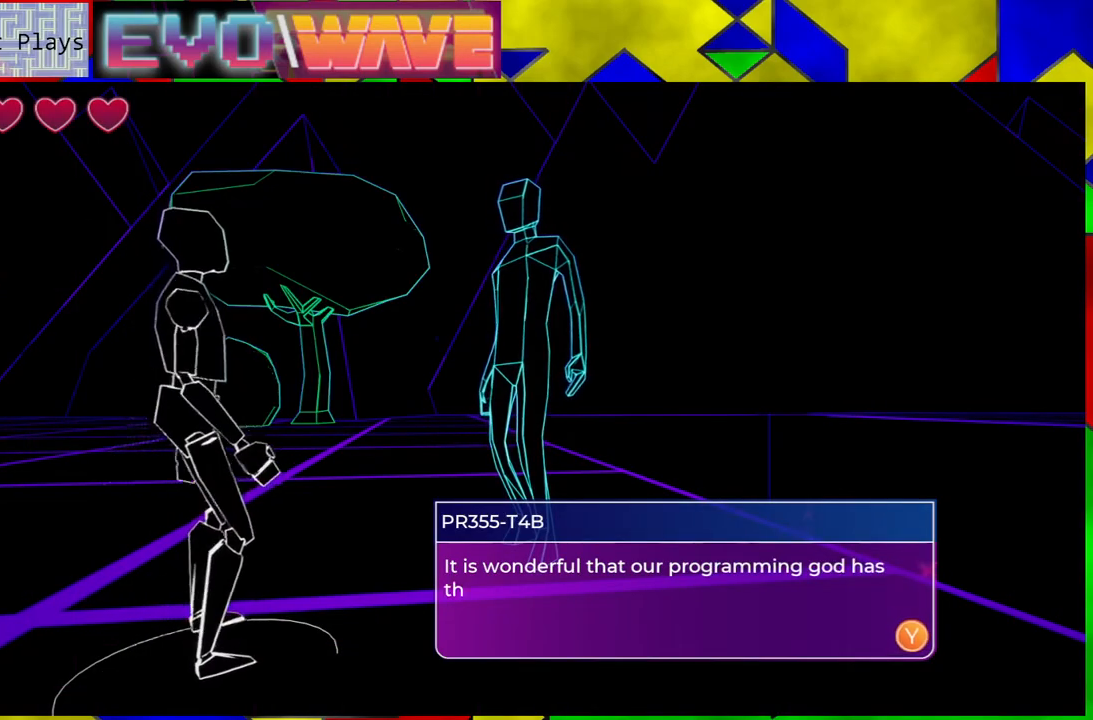
{"buttons": [], "left_stick": "center", "right_stick": "center", "events": []}
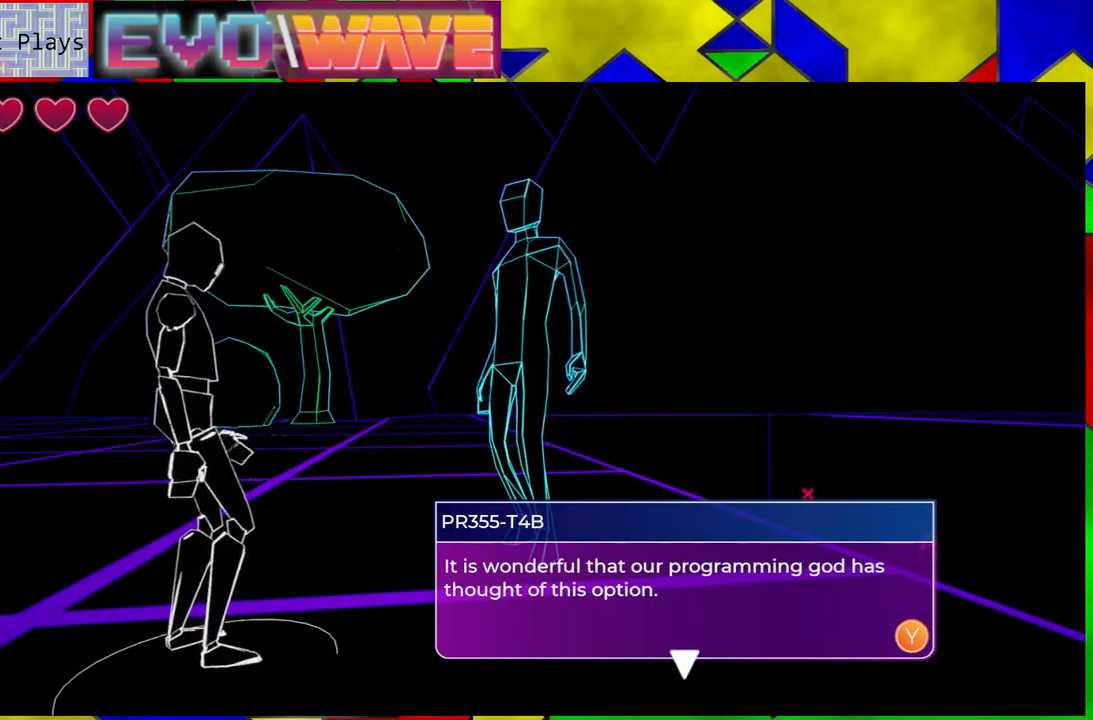
{"buttons": [], "left_stick": "center", "right_stick": "center", "events": []}
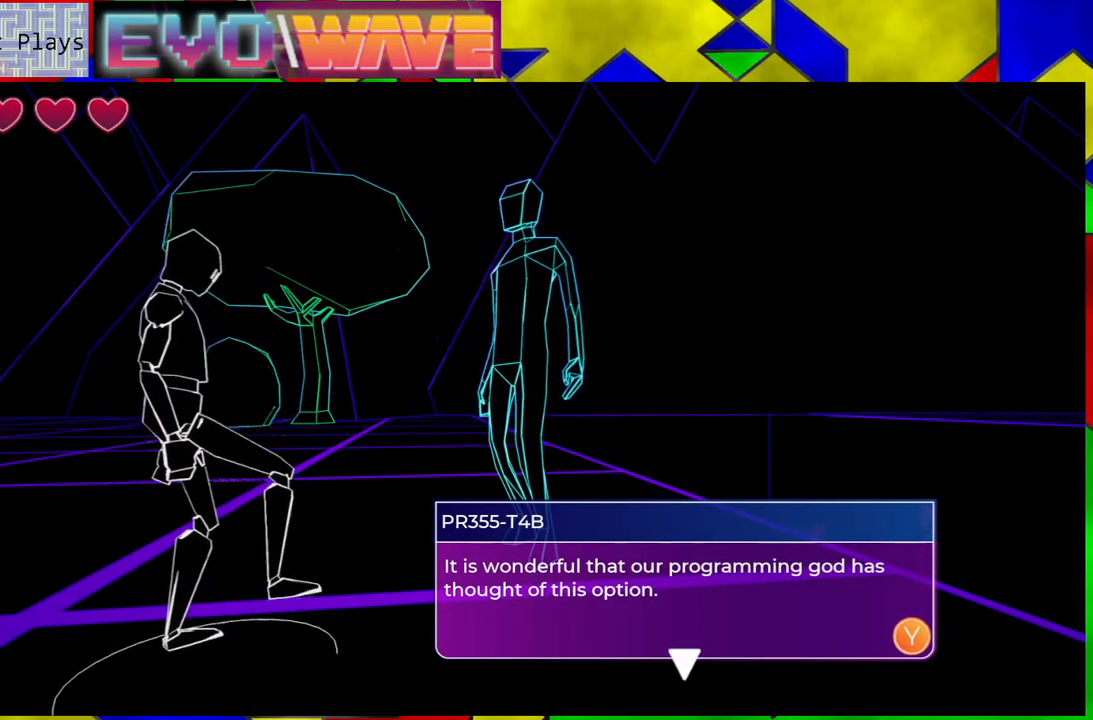
{"buttons": [], "left_stick": "center", "right_stick": "center", "events": [[200, "X", "down"], [283, "X", "up"]]}
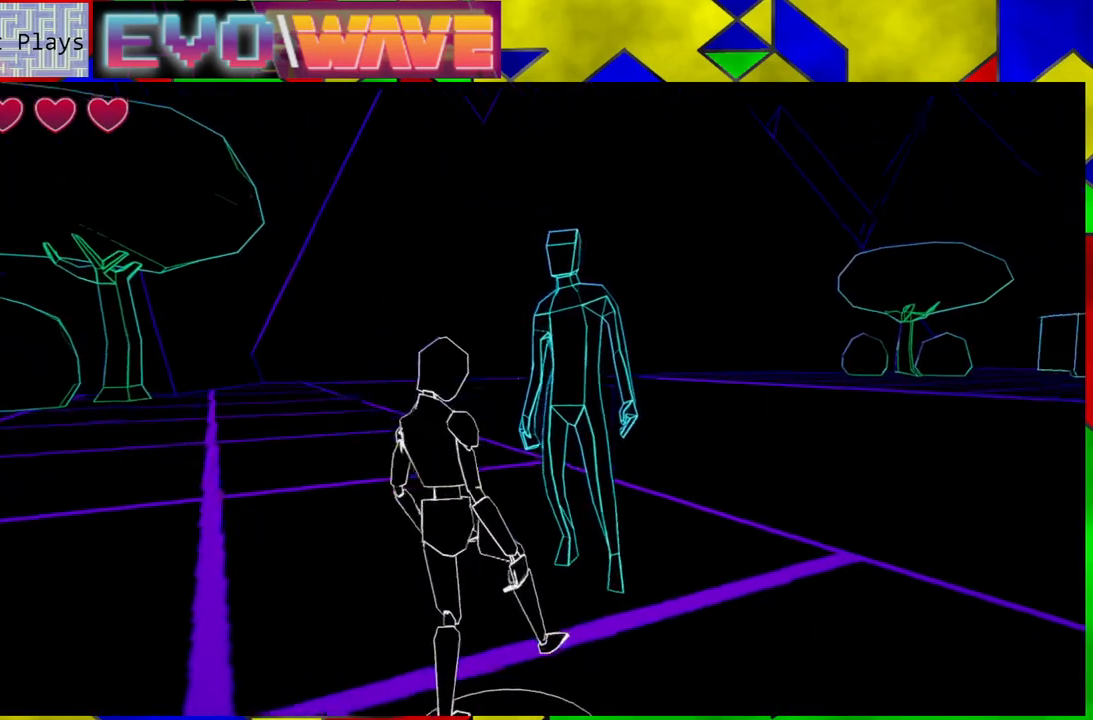
{"buttons": [], "left_stick": "center", "right_stick": "center", "events": []}
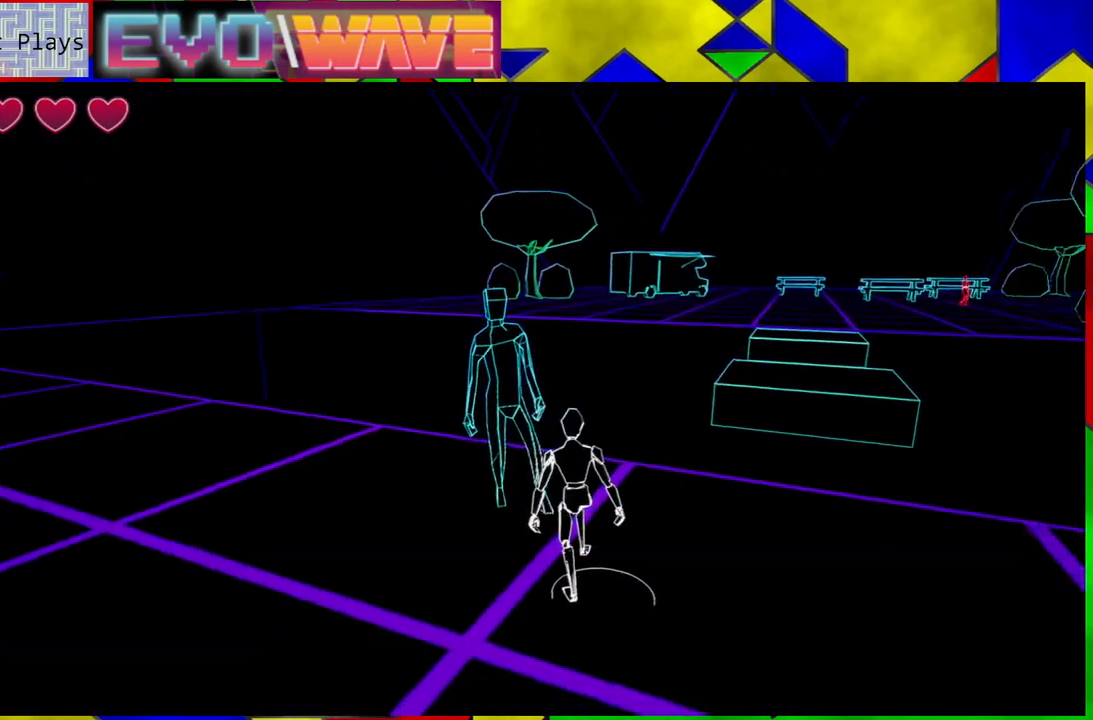
{"buttons": [], "left_stick": "center", "right_stick": "center", "events": []}
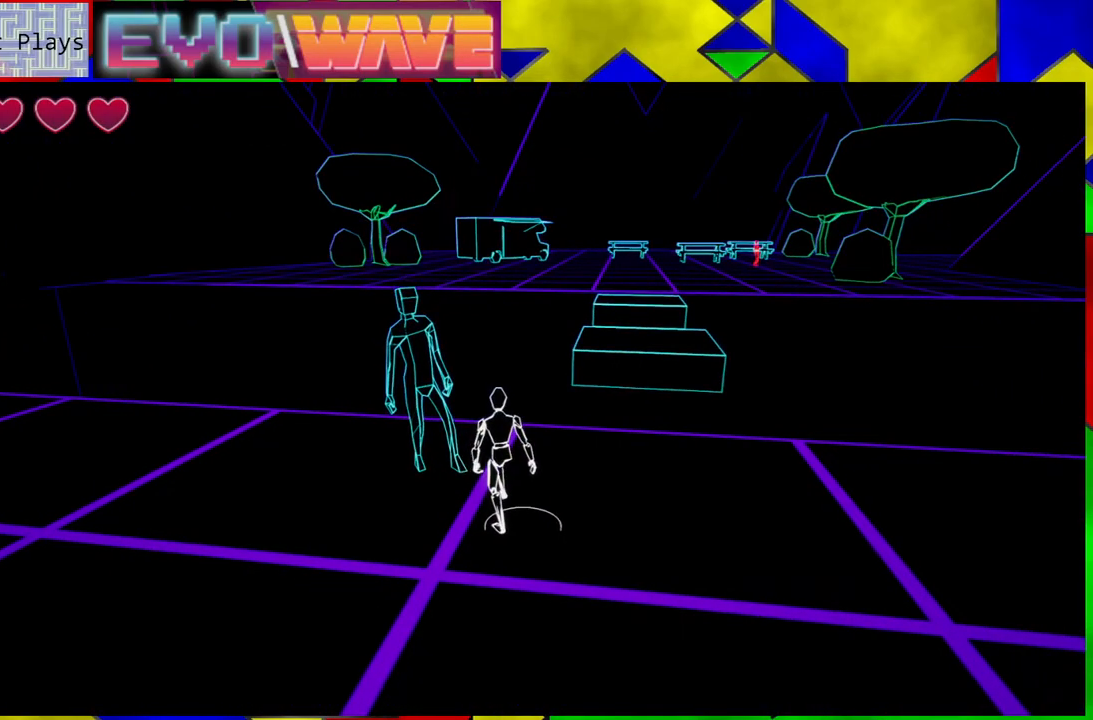
{"buttons": [], "left_stick": "right", "right_stick": "center", "events": [[33, "right_stick", "down-right"], [283, "right_stick", "center"], [333, "left_stick", "right"]]}
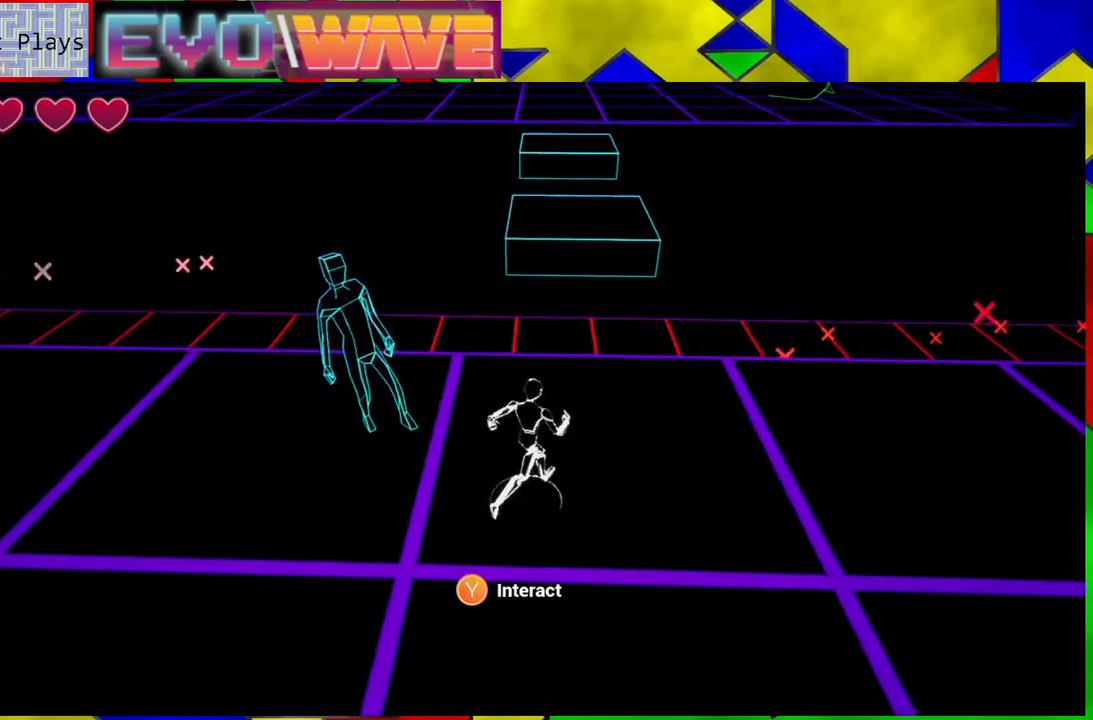
{"buttons": [], "left_stick": "up", "right_stick": "center", "events": [[117, "left_stick", "up"]]}
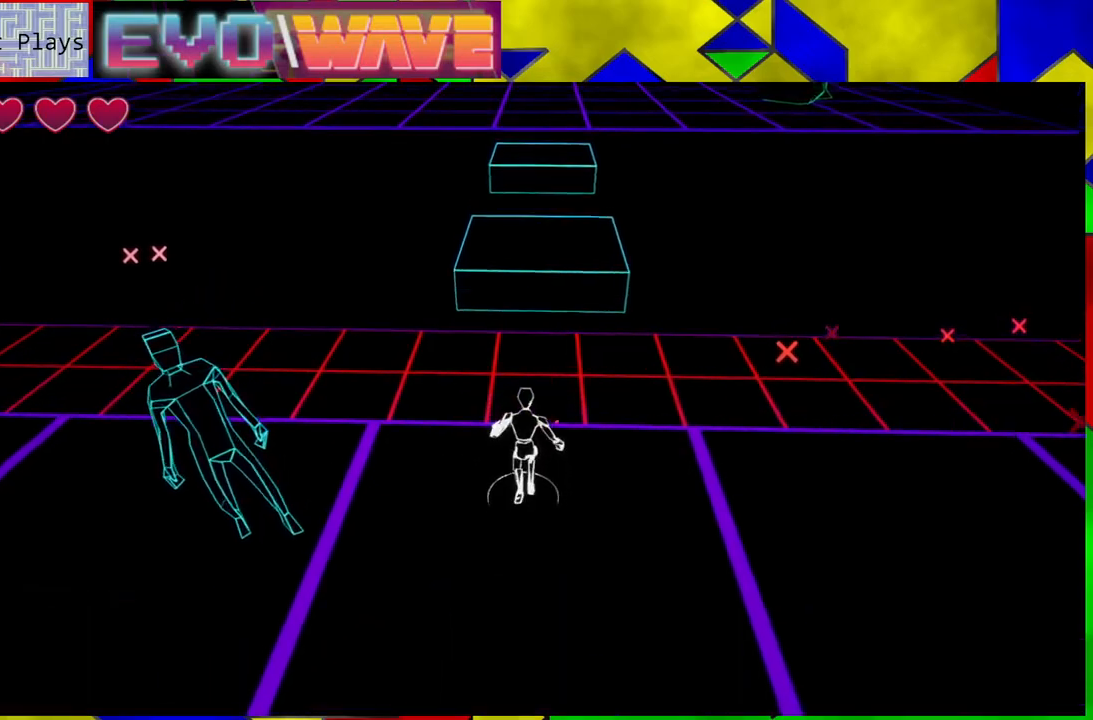
{"buttons": ["B"], "left_stick": "up", "right_stick": "center", "events": [[83, "B", "down"]]}
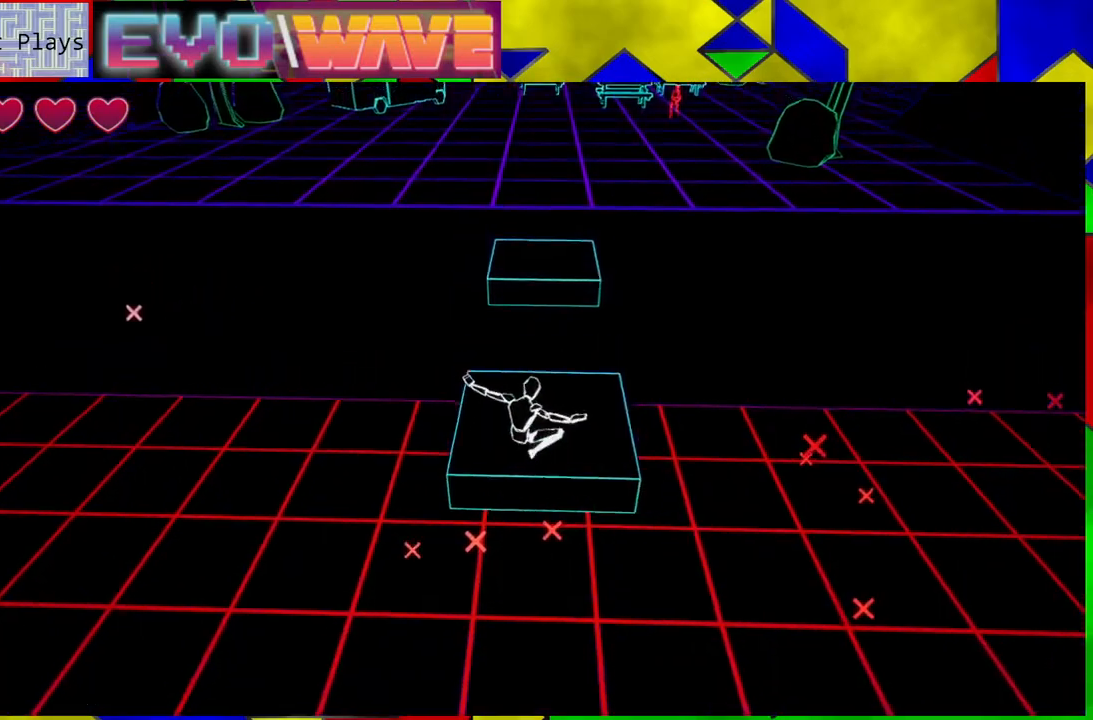
{"buttons": [], "left_stick": "up", "right_stick": "center", "events": [[250, "B", "up"]]}
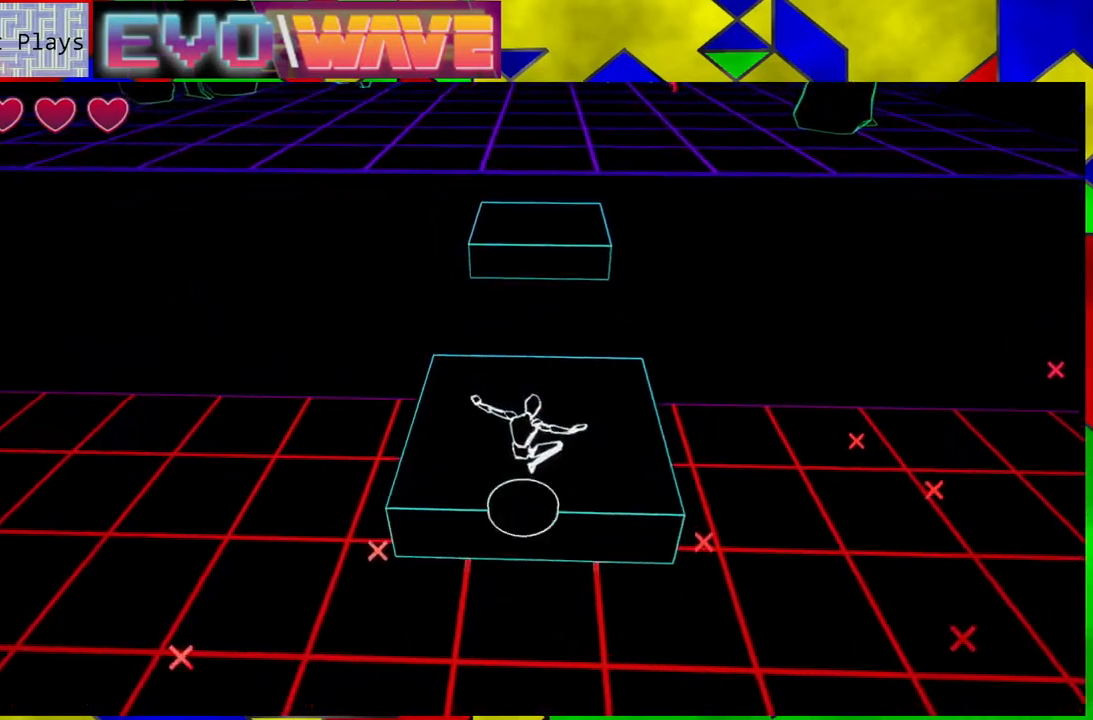
{"buttons": ["B"], "left_stick": "up", "right_stick": "center", "events": [[417, "B", "down"]]}
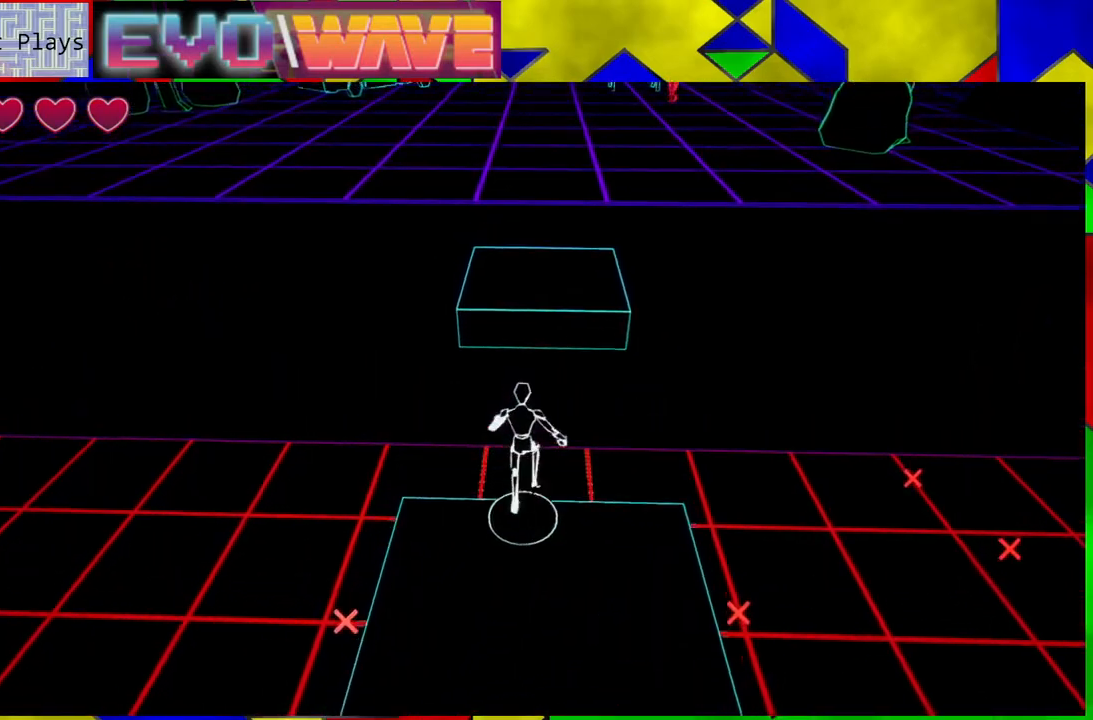
{"buttons": ["B"], "left_stick": "up", "right_stick": "center", "events": []}
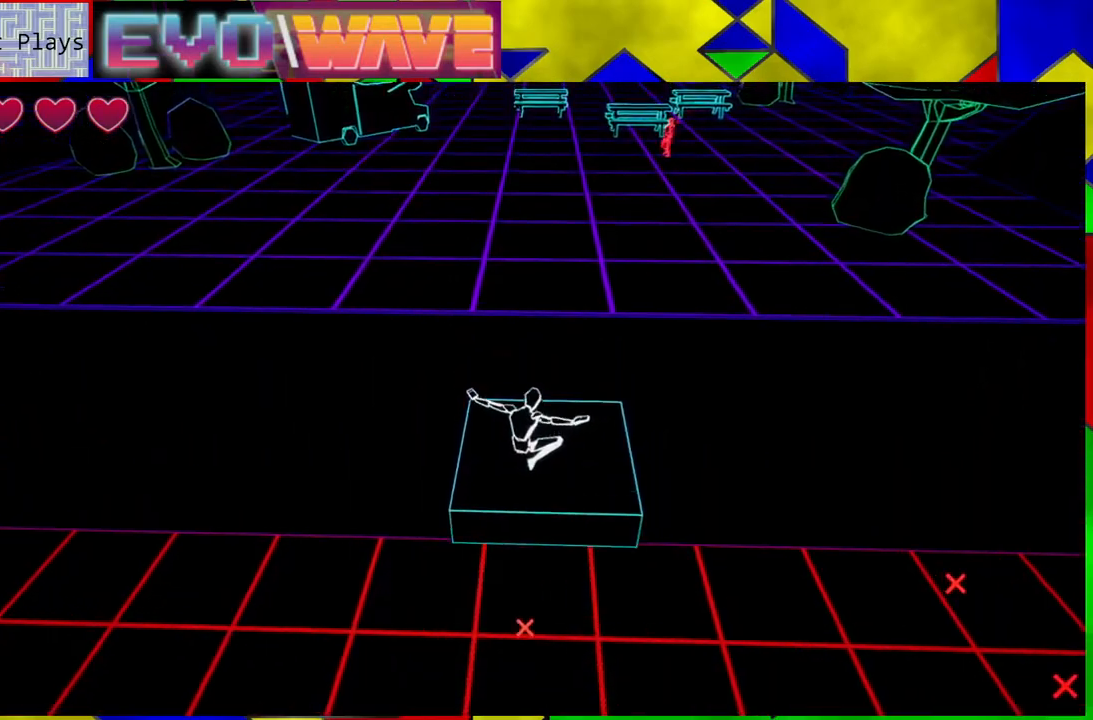
{"buttons": [], "left_stick": "up", "right_stick": "center", "events": [[283, "B", "up"]]}
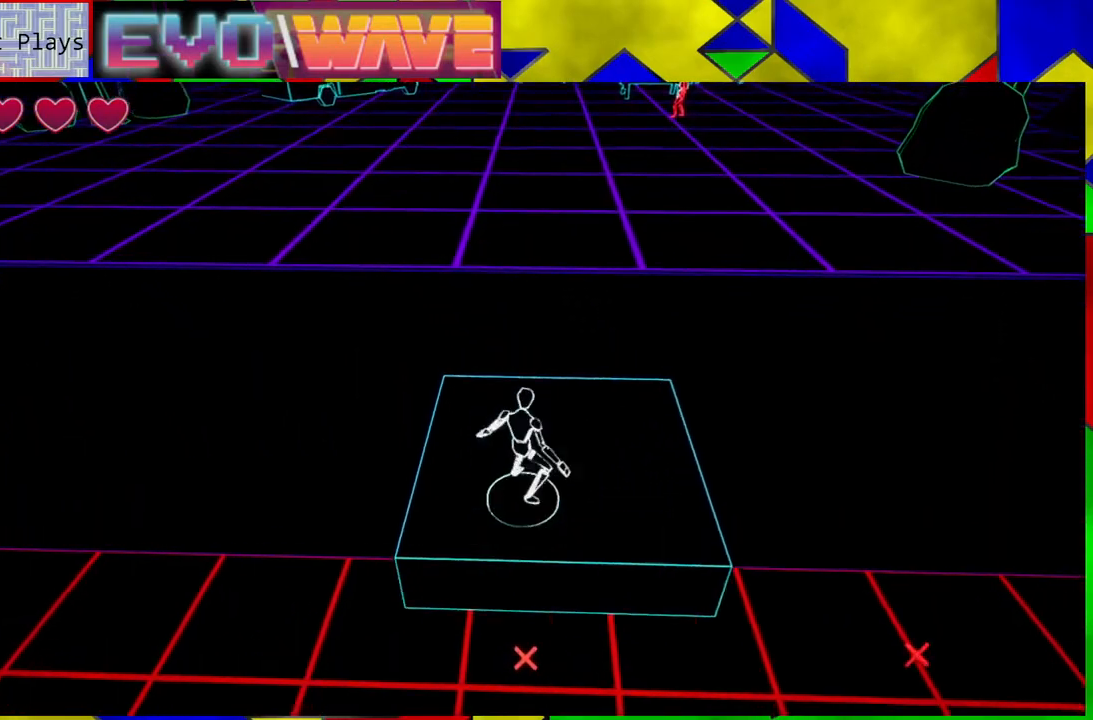
{"buttons": ["B"], "left_stick": "up", "right_stick": "center", "events": [[283, "B", "down"]]}
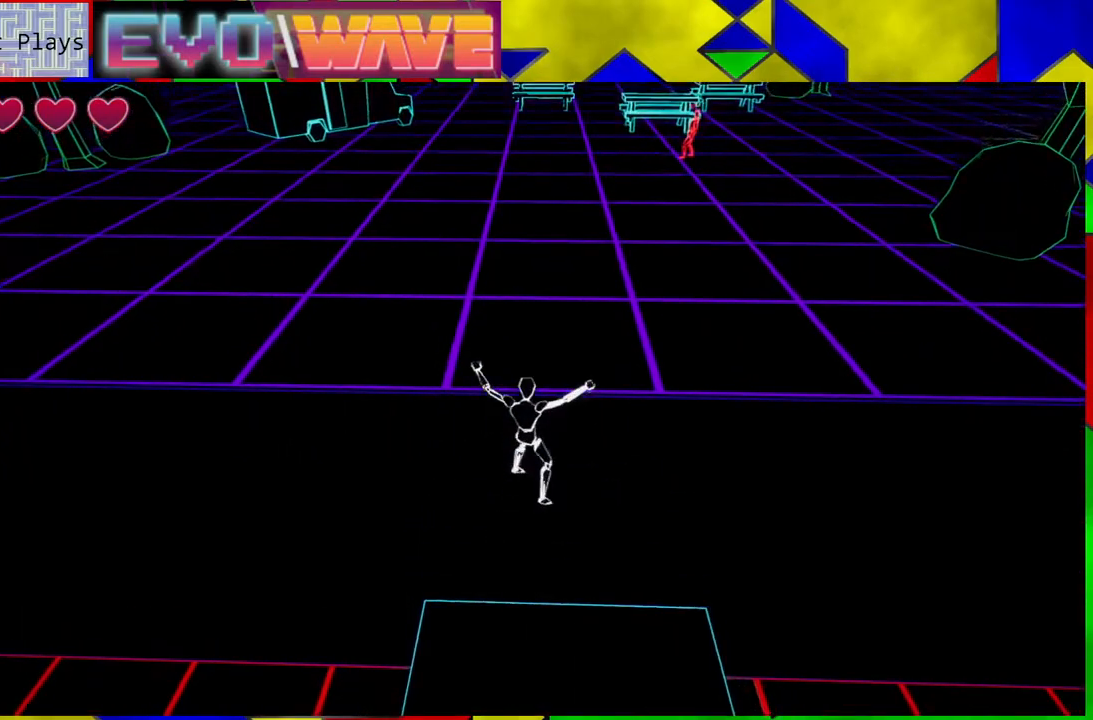
{"buttons": ["B"], "left_stick": "up", "right_stick": "center", "events": []}
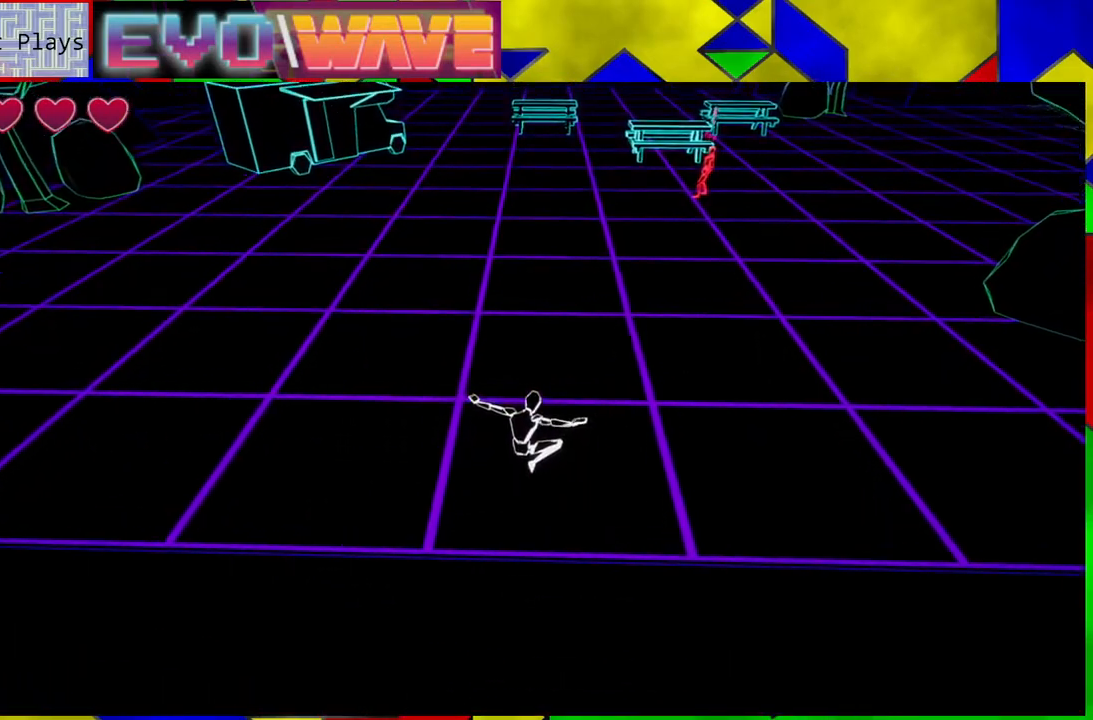
{"buttons": [], "left_stick": "up", "right_stick": "up", "events": [[50, "B", "up"], [450, "right_stick", "up"]]}
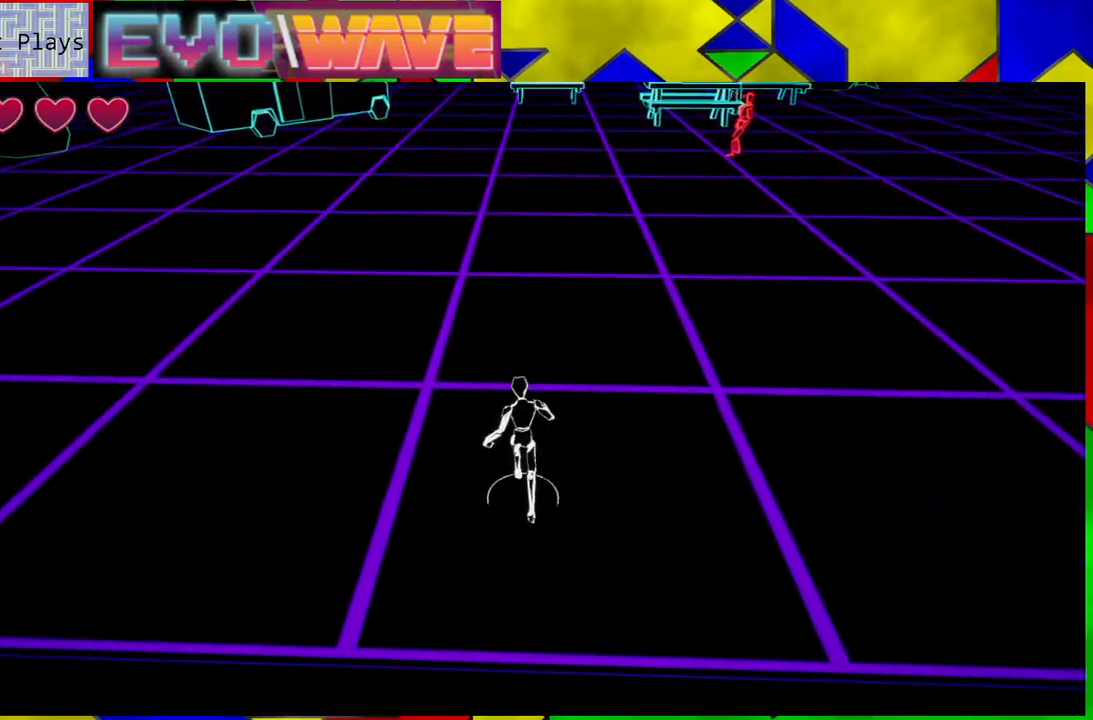
{"buttons": [], "left_stick": "up", "right_stick": "center", "events": [[300, "right_stick", "center"]]}
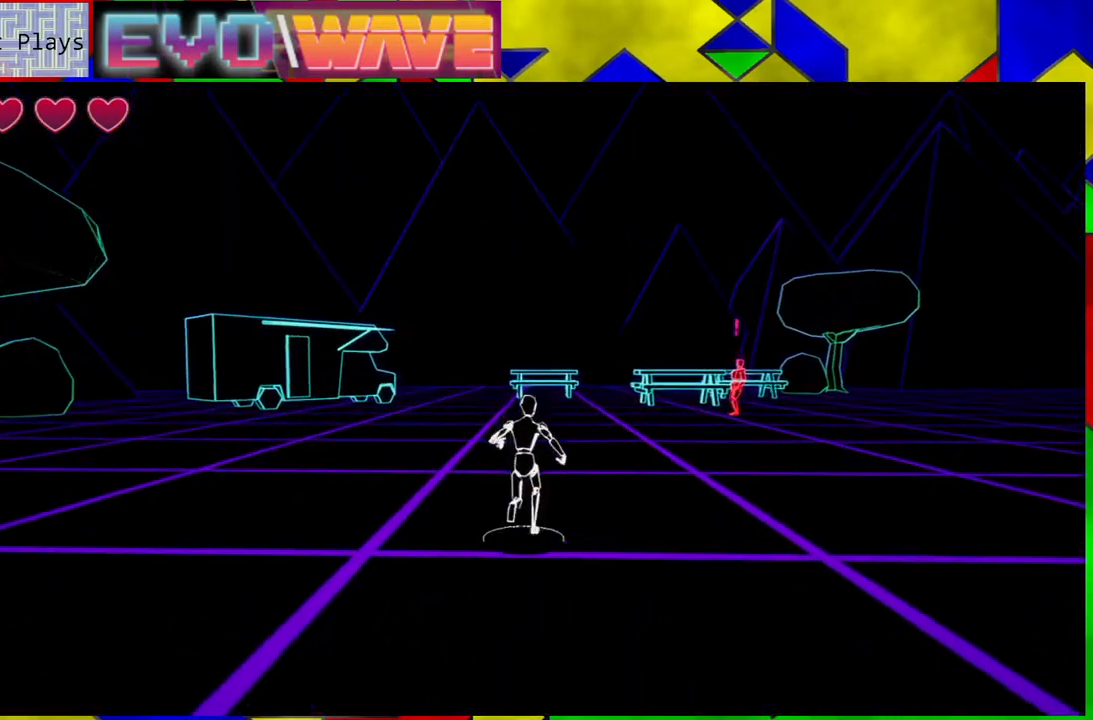
{"buttons": [], "left_stick": "up", "right_stick": "down-right", "events": [[300, "right_stick", "down-right"]]}
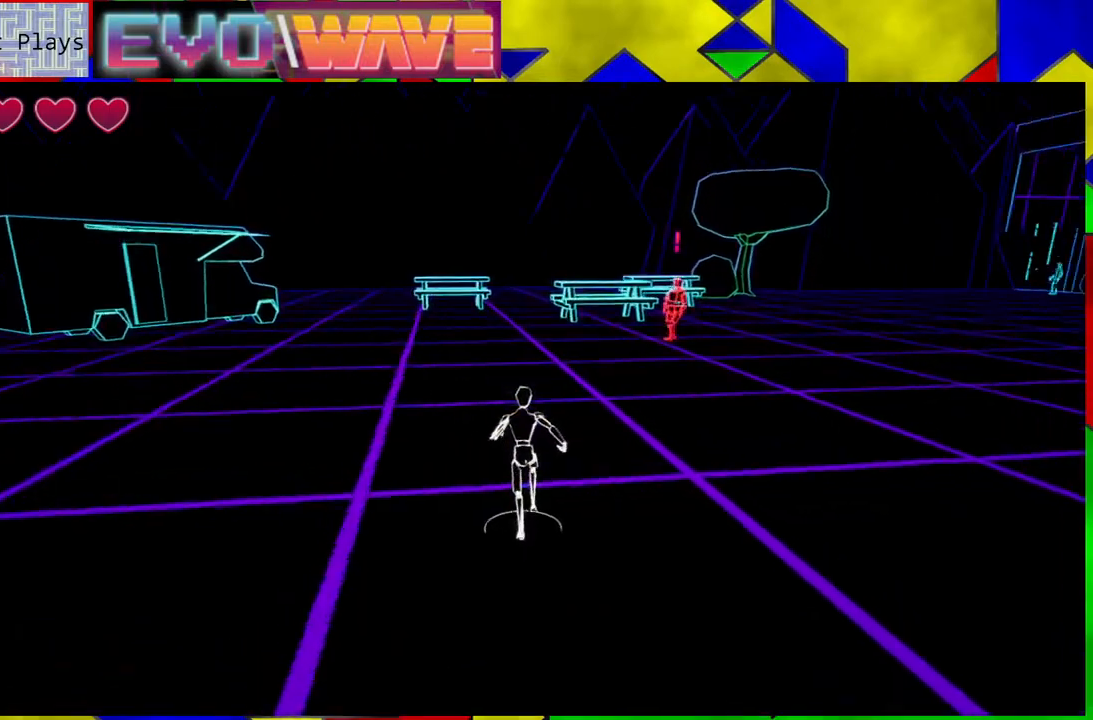
{"buttons": [], "left_stick": "up", "right_stick": "center", "events": [[67, "right_stick", "center"]]}